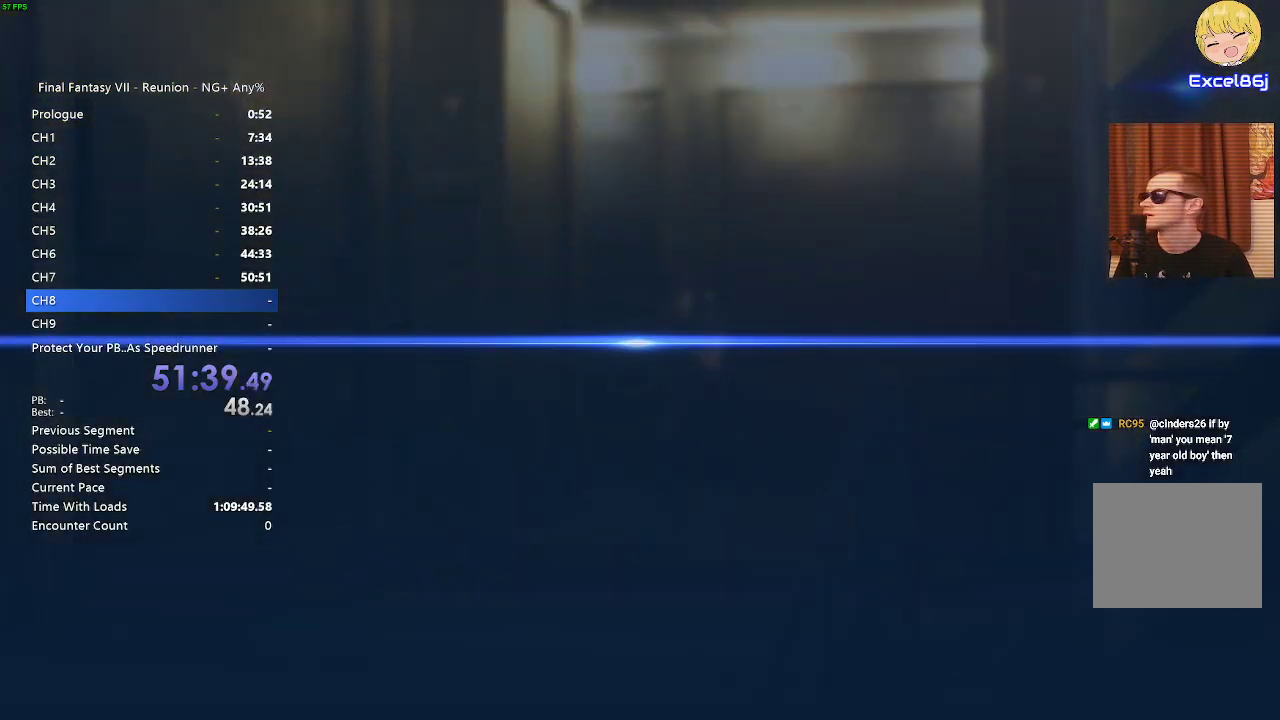
Gameplay with a controller (PlayStation layout); each line is a JSON object with the inputs held at the frame after it (dt_ms = milliseconds from this image to that frame). "events" lists button and stick changes between this image and that frame as [ms after this image, input, new state], when the widget could be followed in between.
{"dt_ms": 500, "buttons": ["CROSS"], "left_stick": "center", "right_stick": "center", "events": [[400, "DPAD_DOWN", "down"], [433, "CROSS", "down"], [483, "DPAD_DOWN", "up"]]}
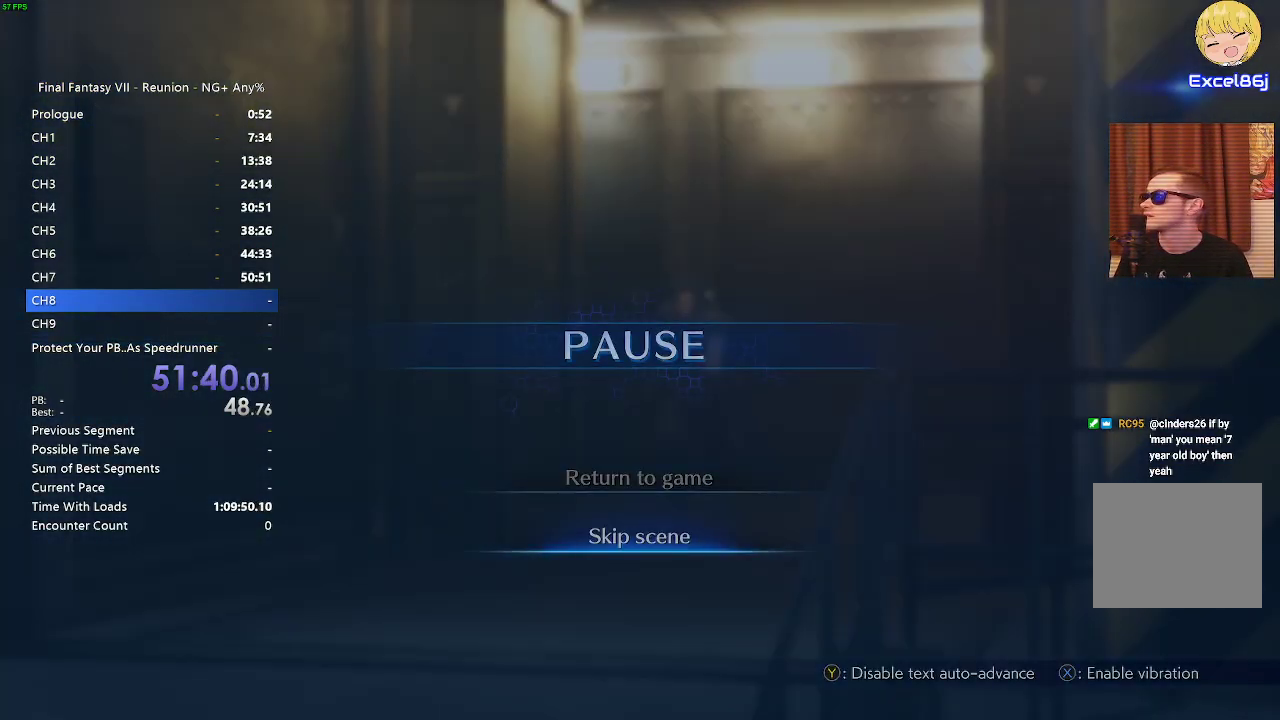
{"dt_ms": 500, "buttons": [], "left_stick": "center", "right_stick": "center", "events": [[50, "CROSS", "up"]]}
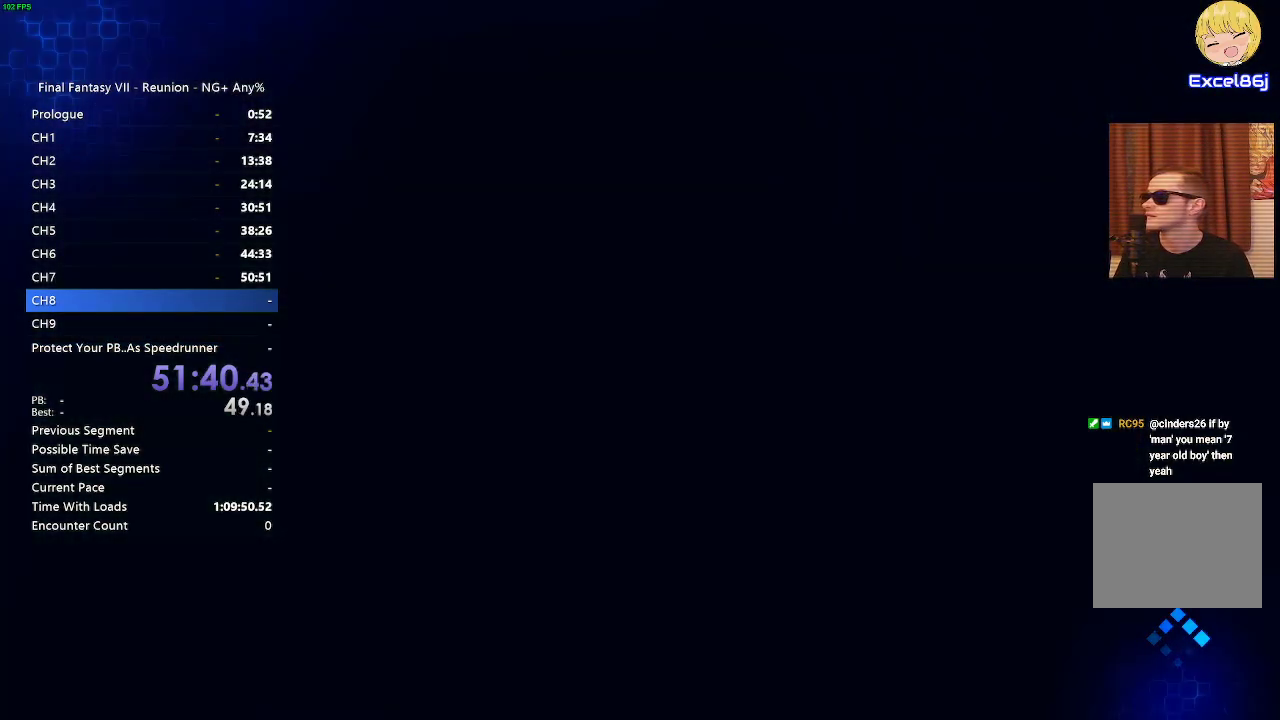
{"dt_ms": 500, "buttons": [], "left_stick": "center", "right_stick": "center", "events": []}
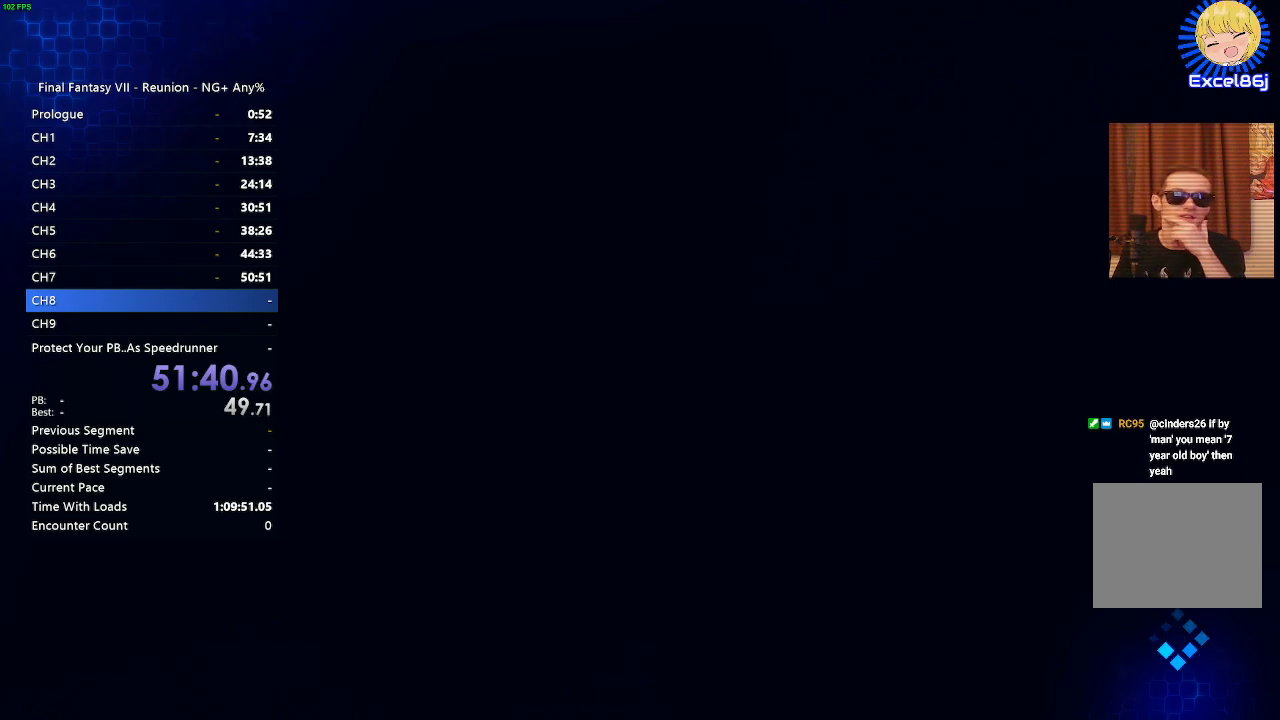
{"dt_ms": 500, "buttons": [], "left_stick": "center", "right_stick": "center", "events": []}
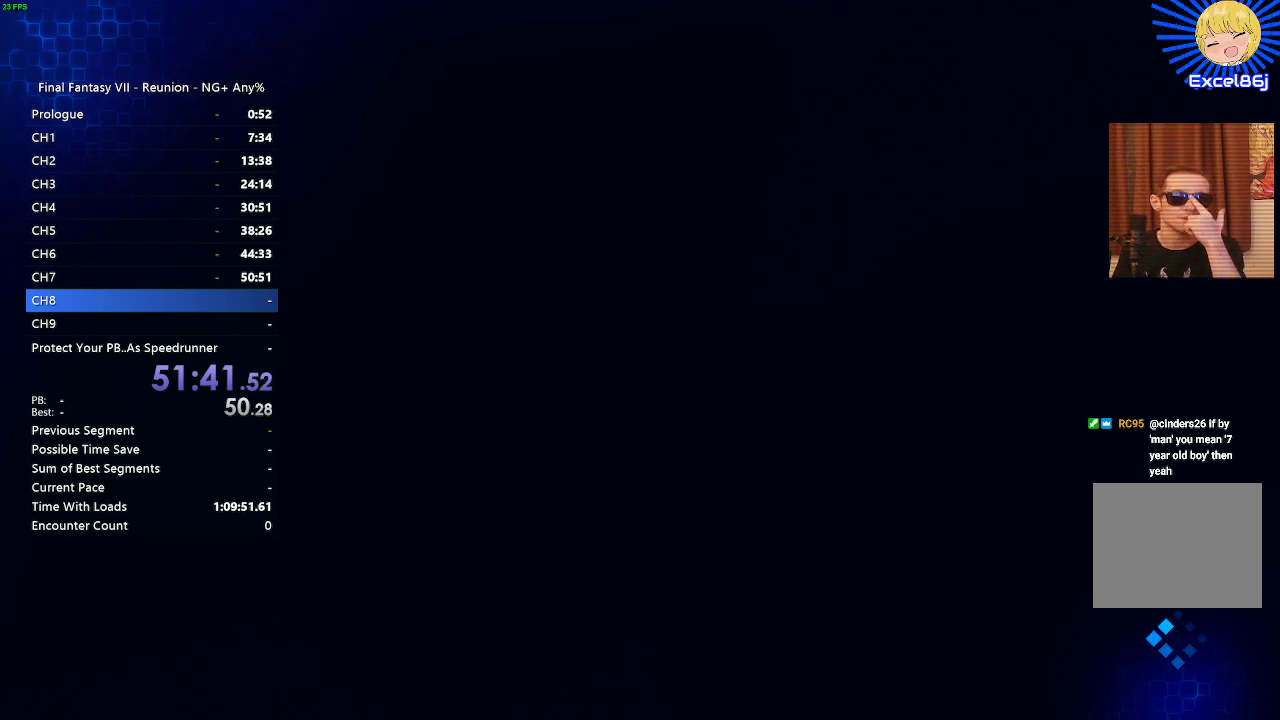
{"dt_ms": 500, "buttons": [], "left_stick": "center", "right_stick": "center", "events": []}
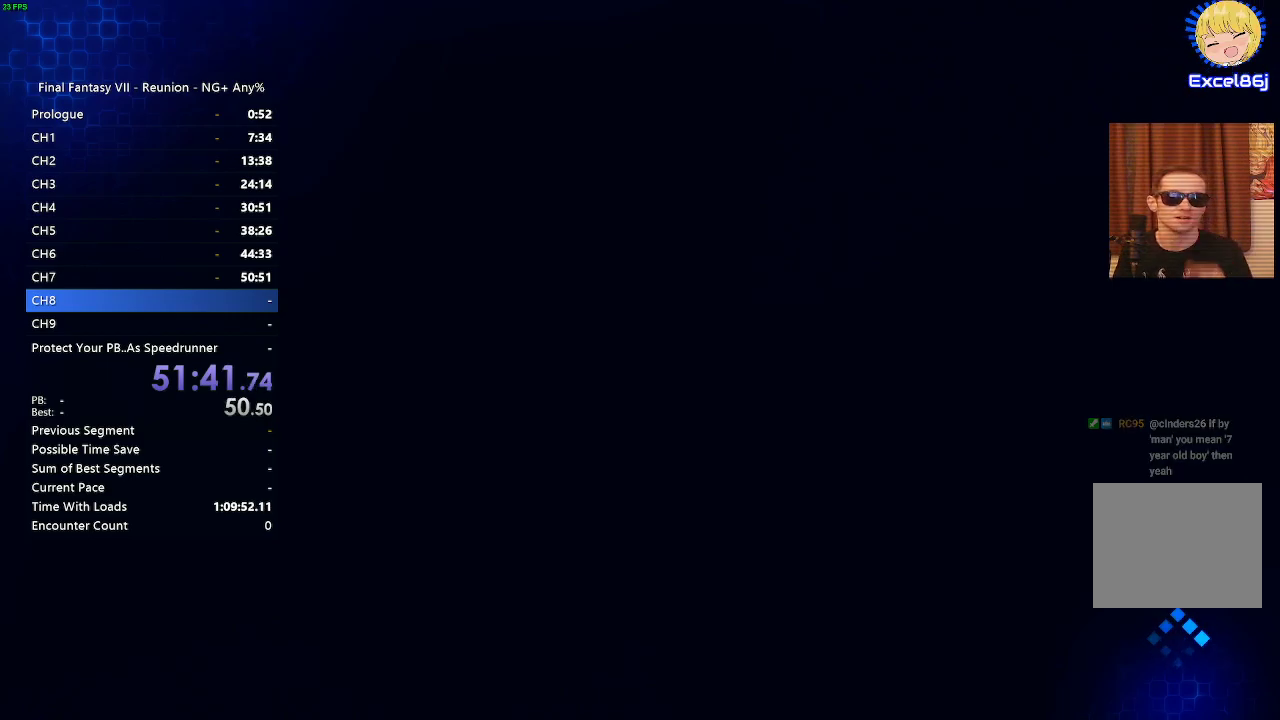
{"dt_ms": 500, "buttons": [], "left_stick": "center", "right_stick": "center", "events": []}
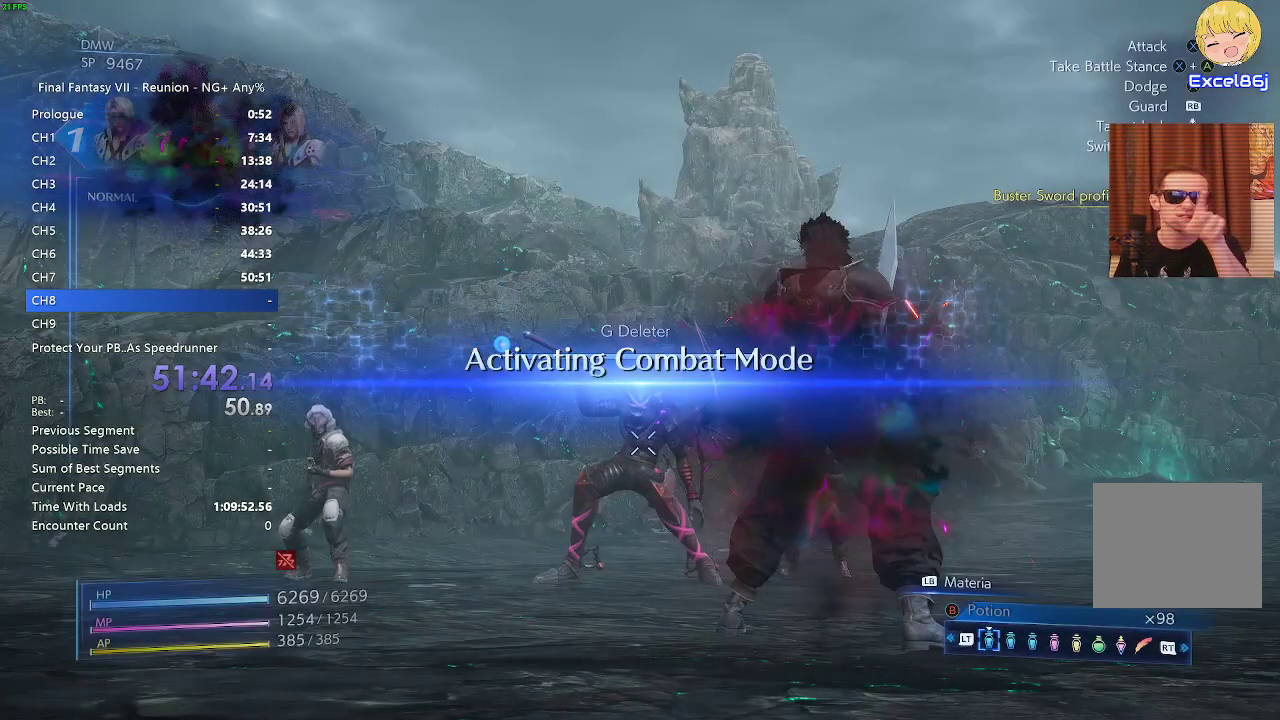
{"dt_ms": 500, "buttons": [], "left_stick": "center", "right_stick": "center", "events": []}
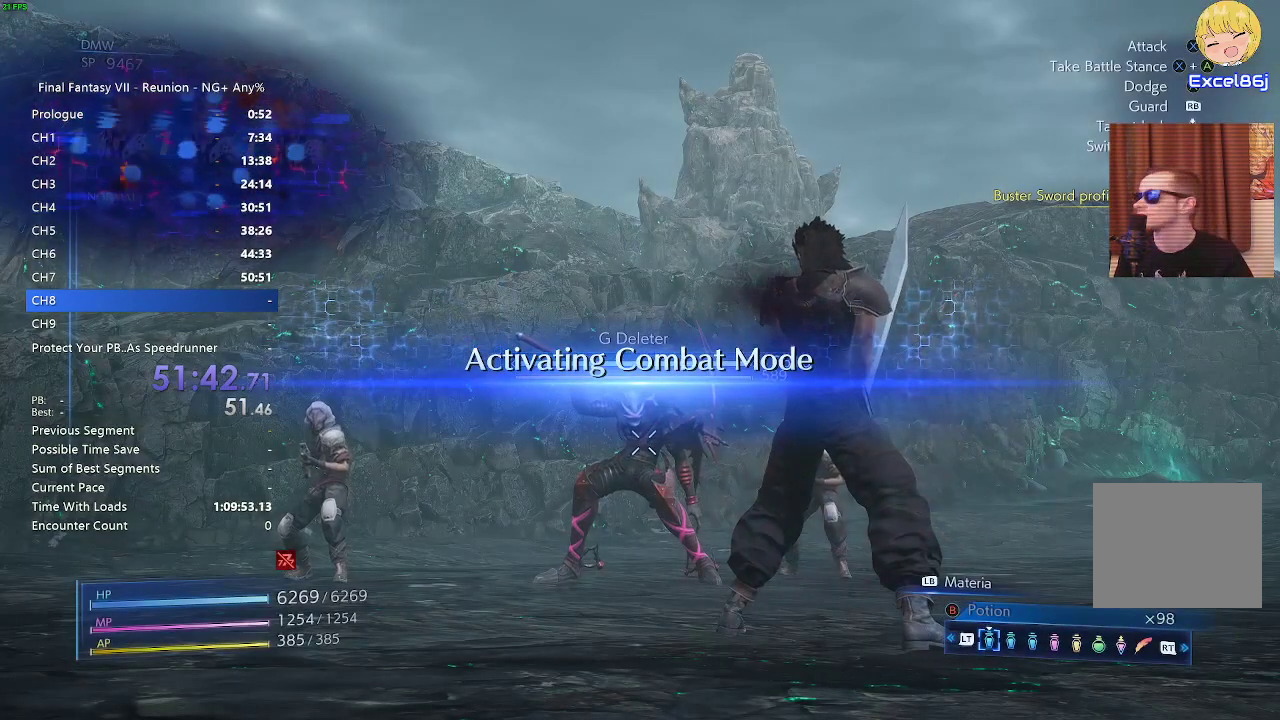
{"dt_ms": 500, "buttons": [], "left_stick": "center", "right_stick": "center", "events": []}
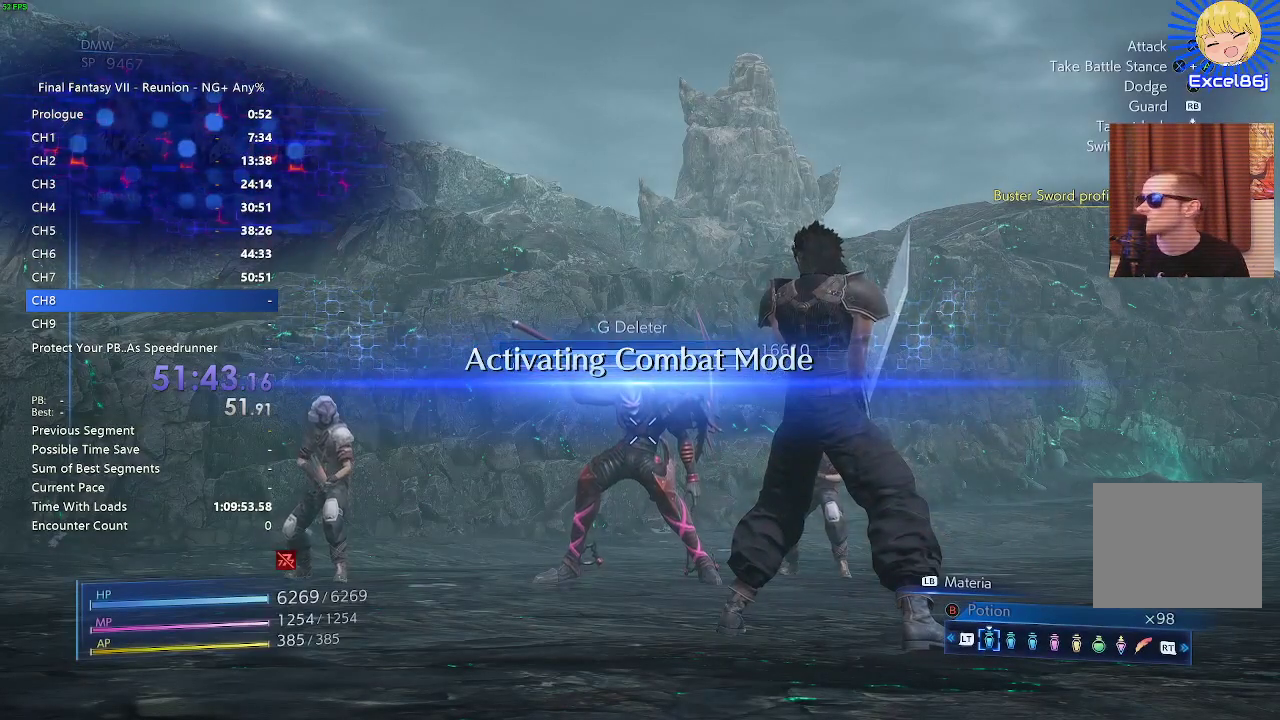
{"dt_ms": 500, "buttons": ["CROSS", "L1"], "left_stick": "up", "right_stick": "center", "events": [[283, "left_stick", "up"], [350, "L1", "down"], [433, "CROSS", "down"]]}
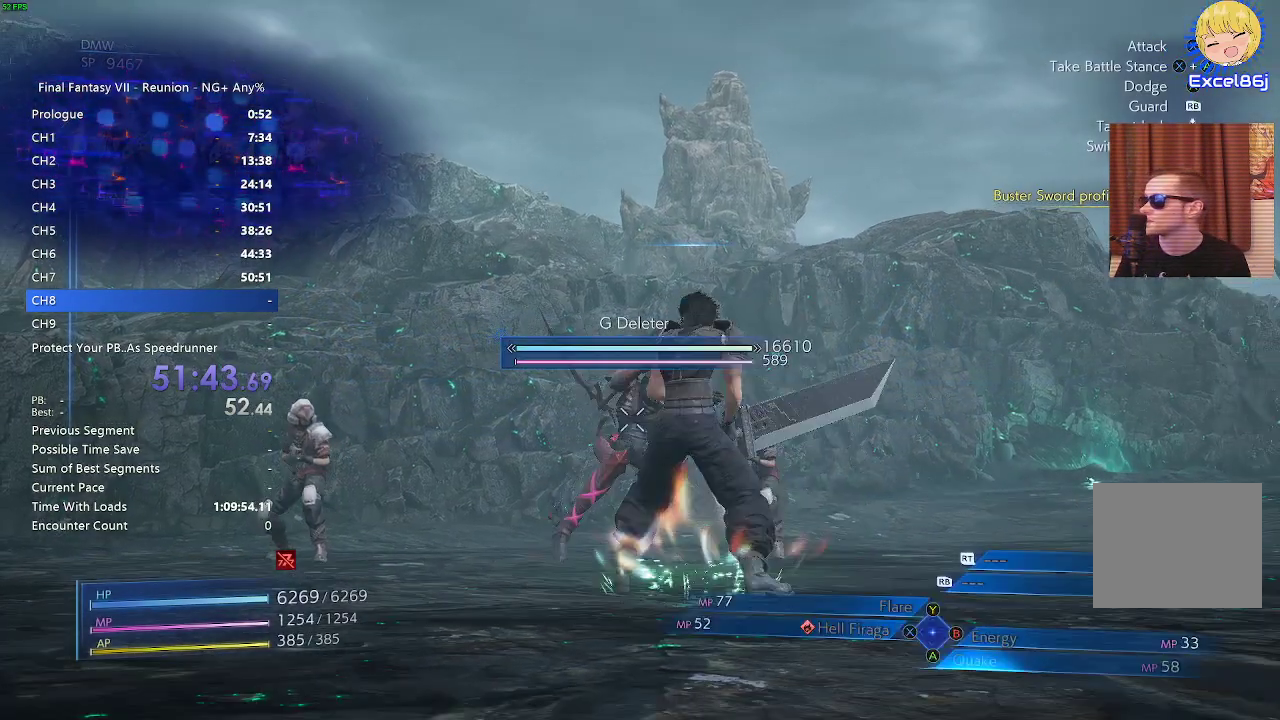
{"dt_ms": 500, "buttons": [], "left_stick": "up", "right_stick": "center", "events": [[17, "CROSS", "up"], [133, "CROSS", "down"], [183, "CROSS", "up"], [417, "L1", "up"]]}
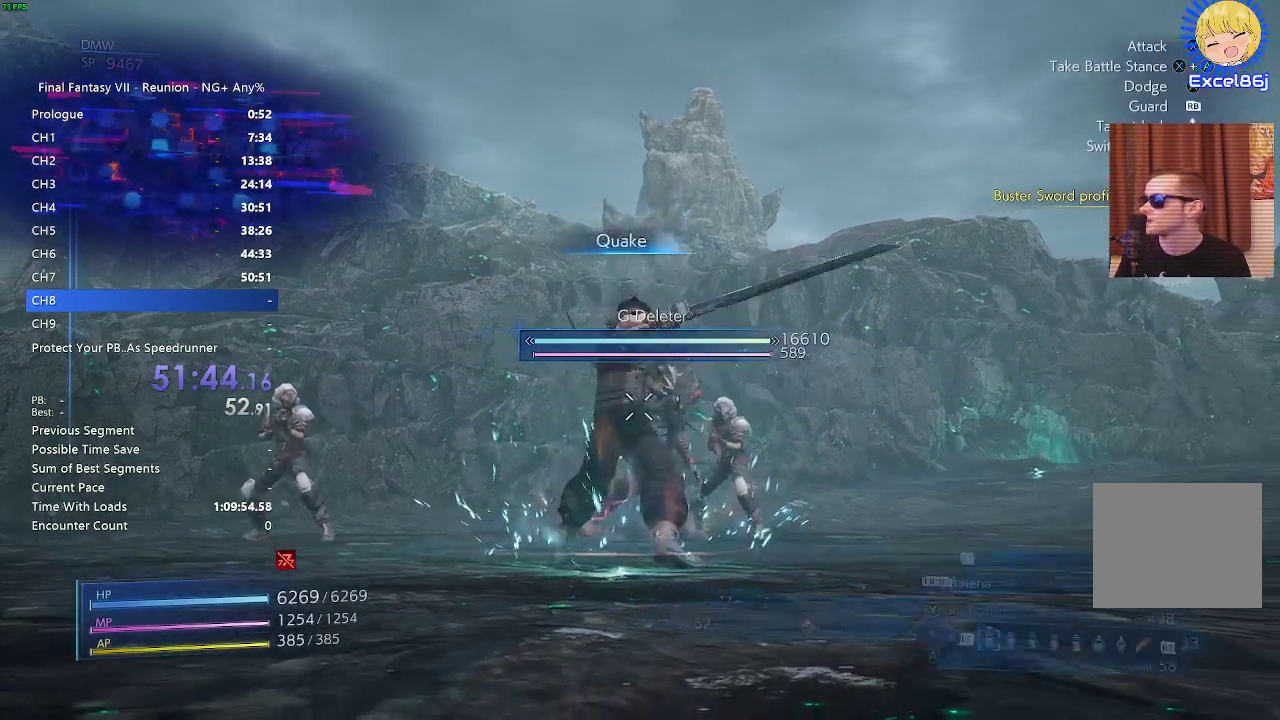
{"dt_ms": 500, "buttons": [], "left_stick": "up", "right_stick": "center", "events": [[83, "right_stick", "down-left"], [267, "right_stick", "center"]]}
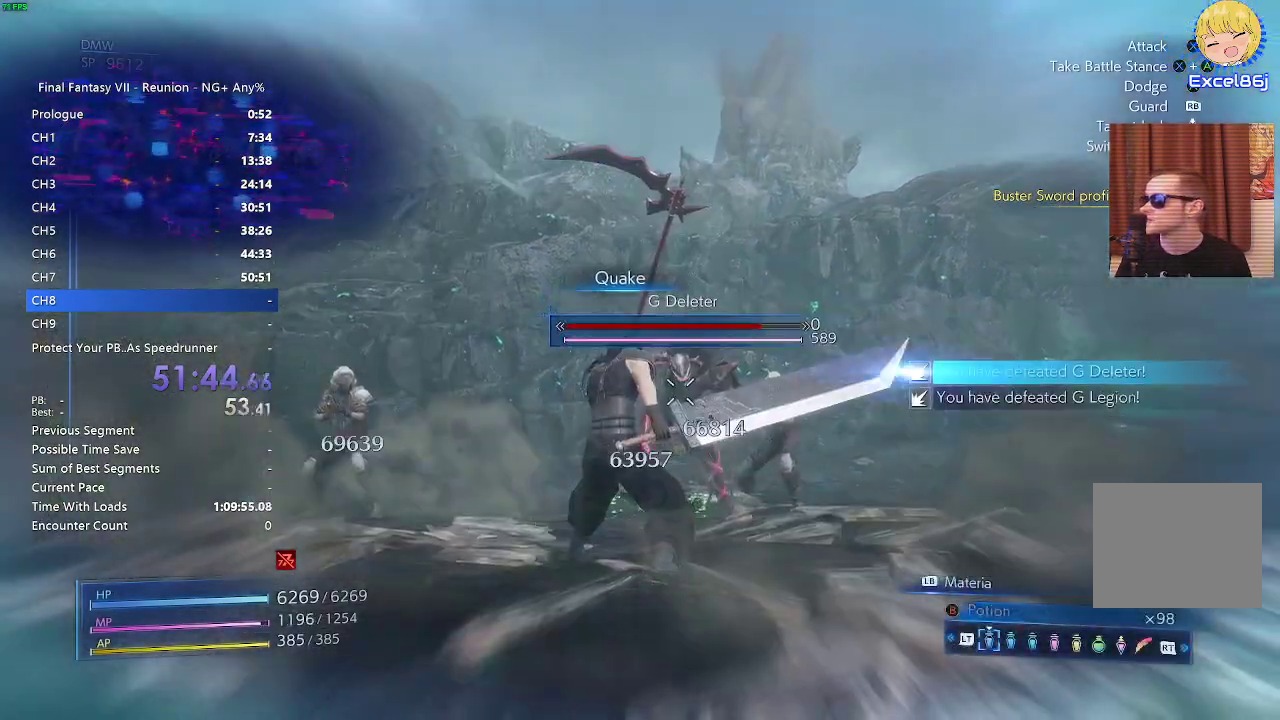
{"dt_ms": 500, "buttons": [], "left_stick": "up", "right_stick": "center", "events": []}
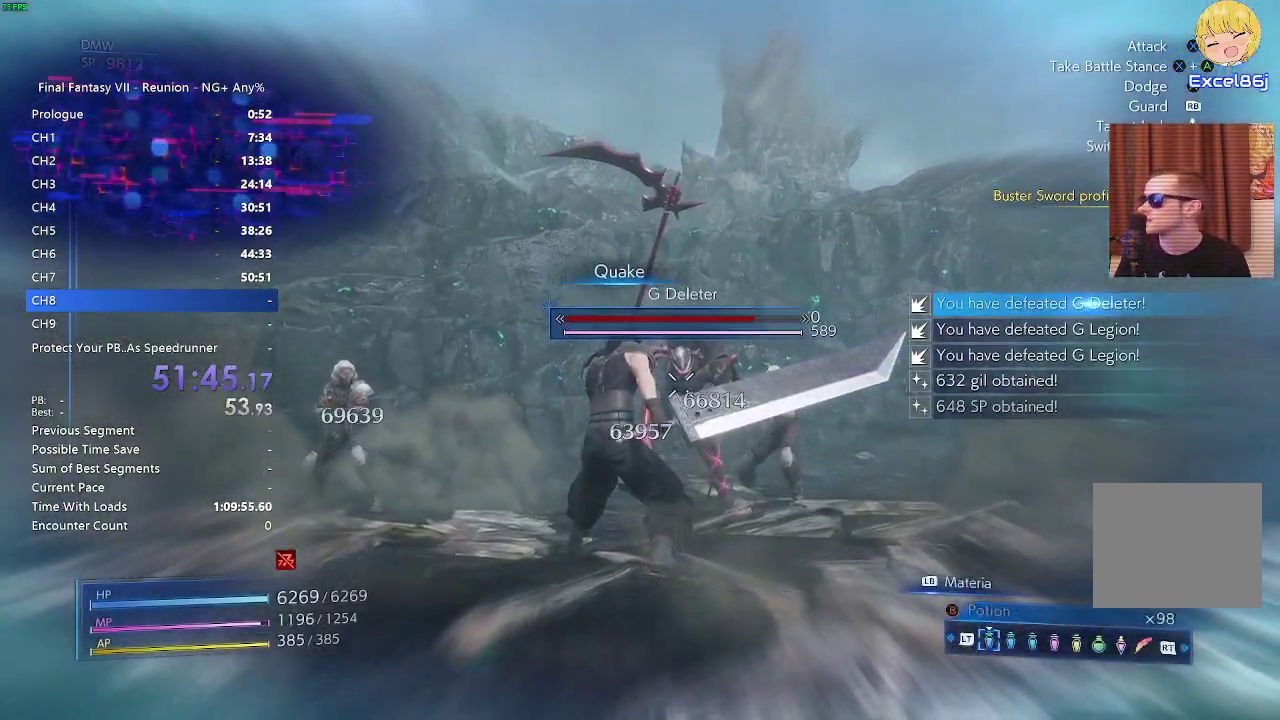
{"dt_ms": 500, "buttons": [], "left_stick": "up", "right_stick": "down-right", "events": [[367, "right_stick", "down-right"]]}
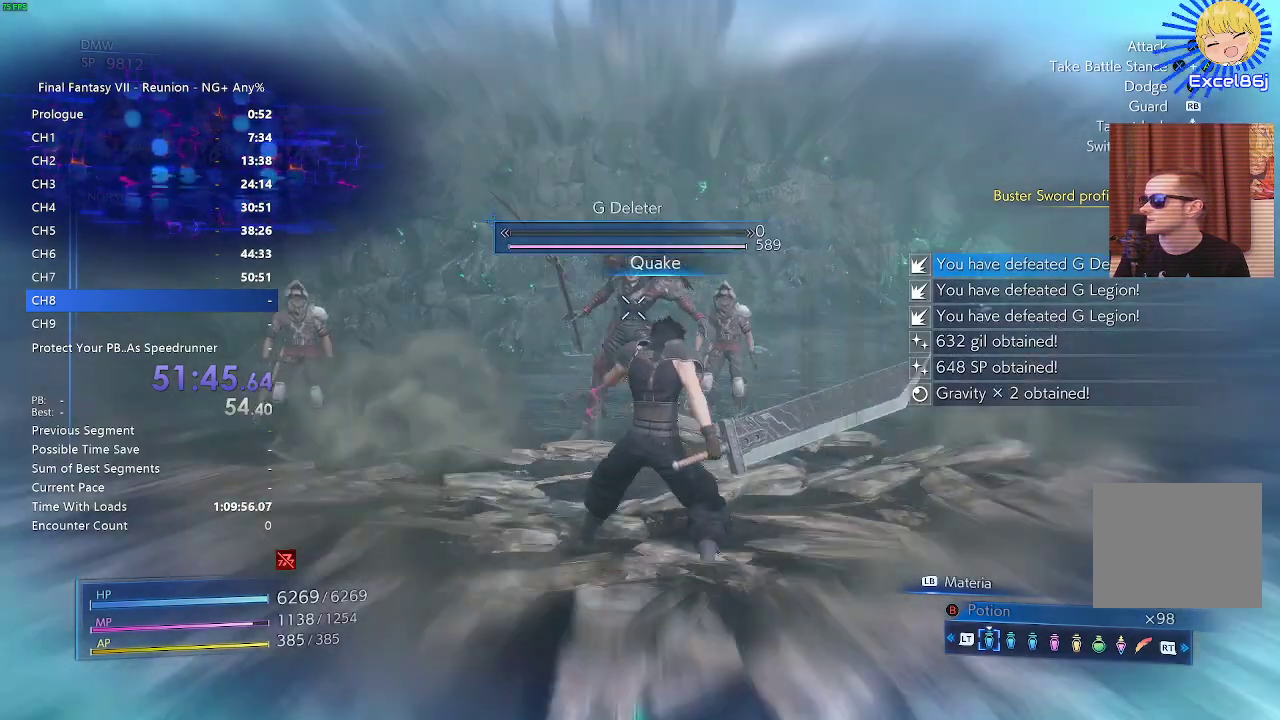
{"dt_ms": 500, "buttons": [], "left_stick": "up", "right_stick": "up-left", "events": [[183, "right_stick", "center"], [483, "right_stick", "up-left"]]}
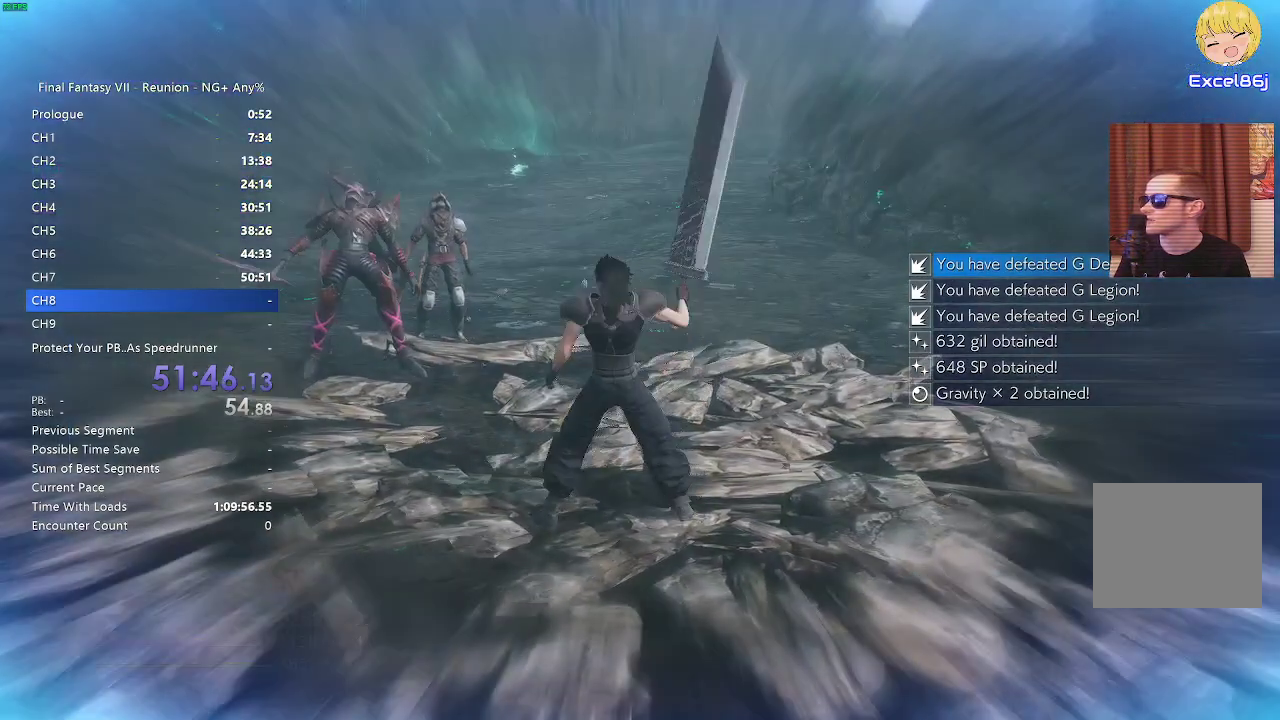
{"dt_ms": 500, "buttons": [], "left_stick": "up", "right_stick": "center", "events": [[200, "right_stick", "center"]]}
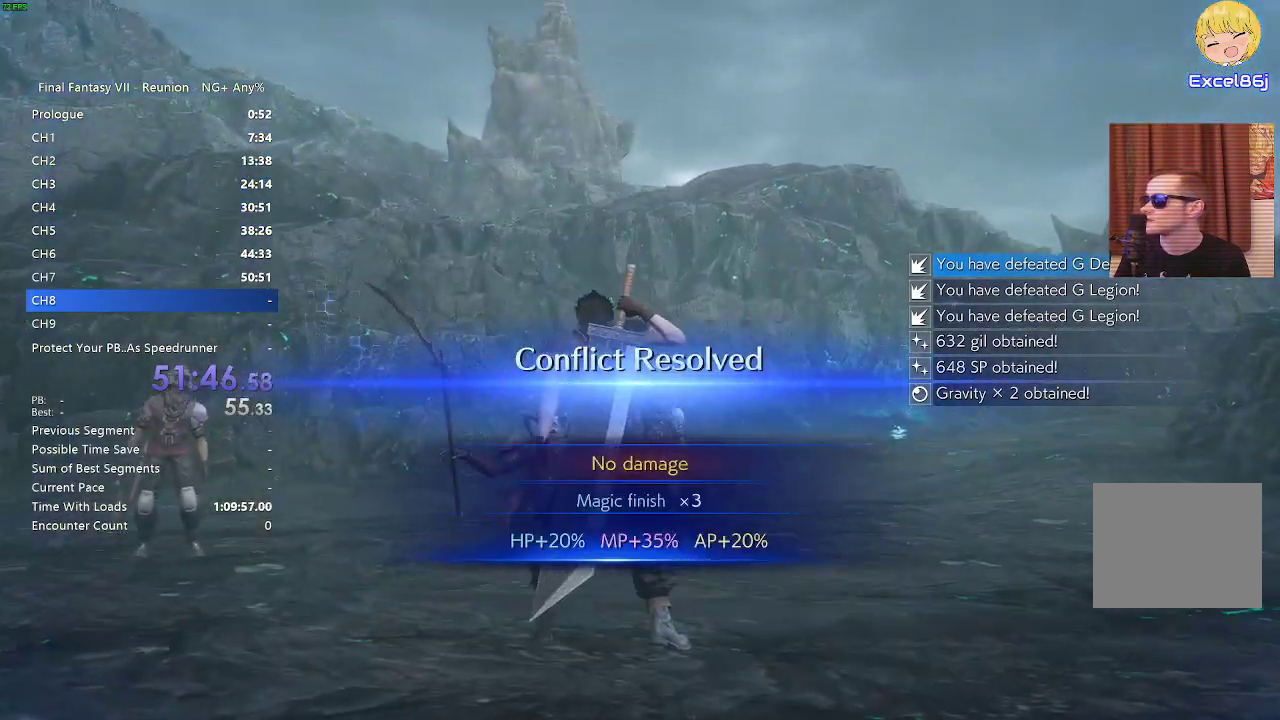
{"dt_ms": 500, "buttons": [], "left_stick": "up", "right_stick": "center", "events": [[217, "right_stick", "down"], [450, "right_stick", "center"]]}
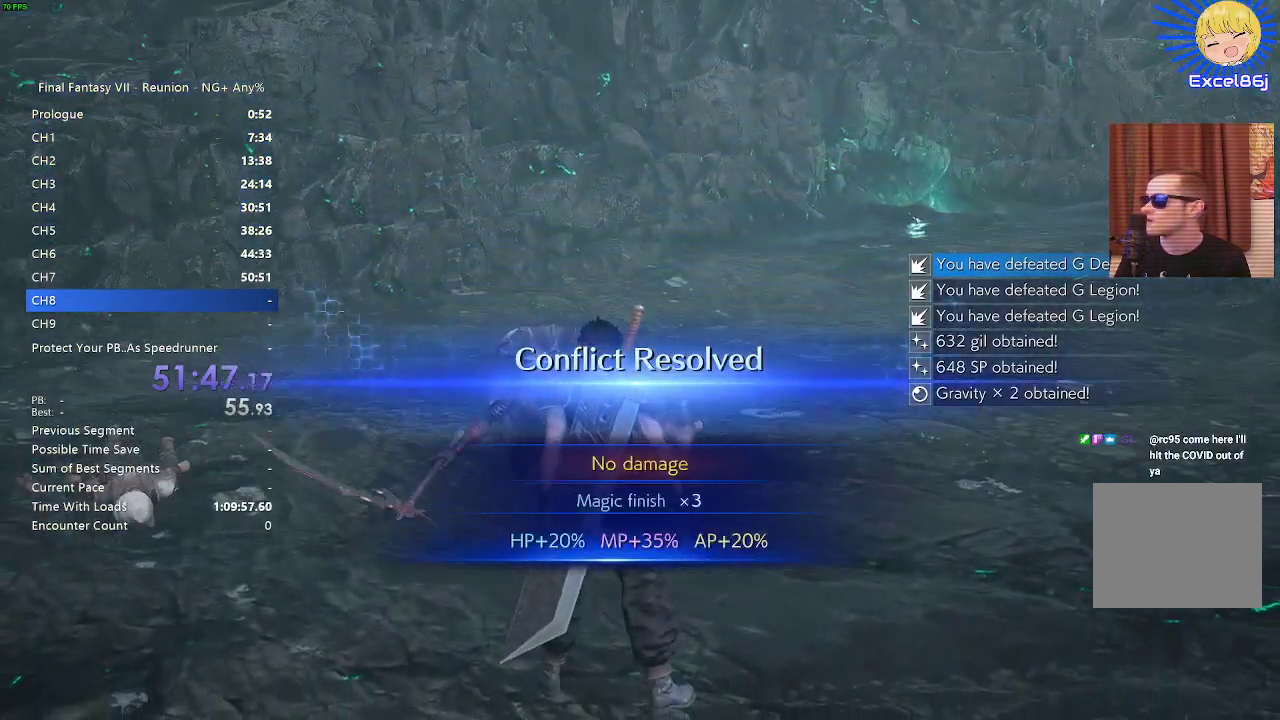
{"dt_ms": 500, "buttons": [], "left_stick": "up", "right_stick": "center", "events": []}
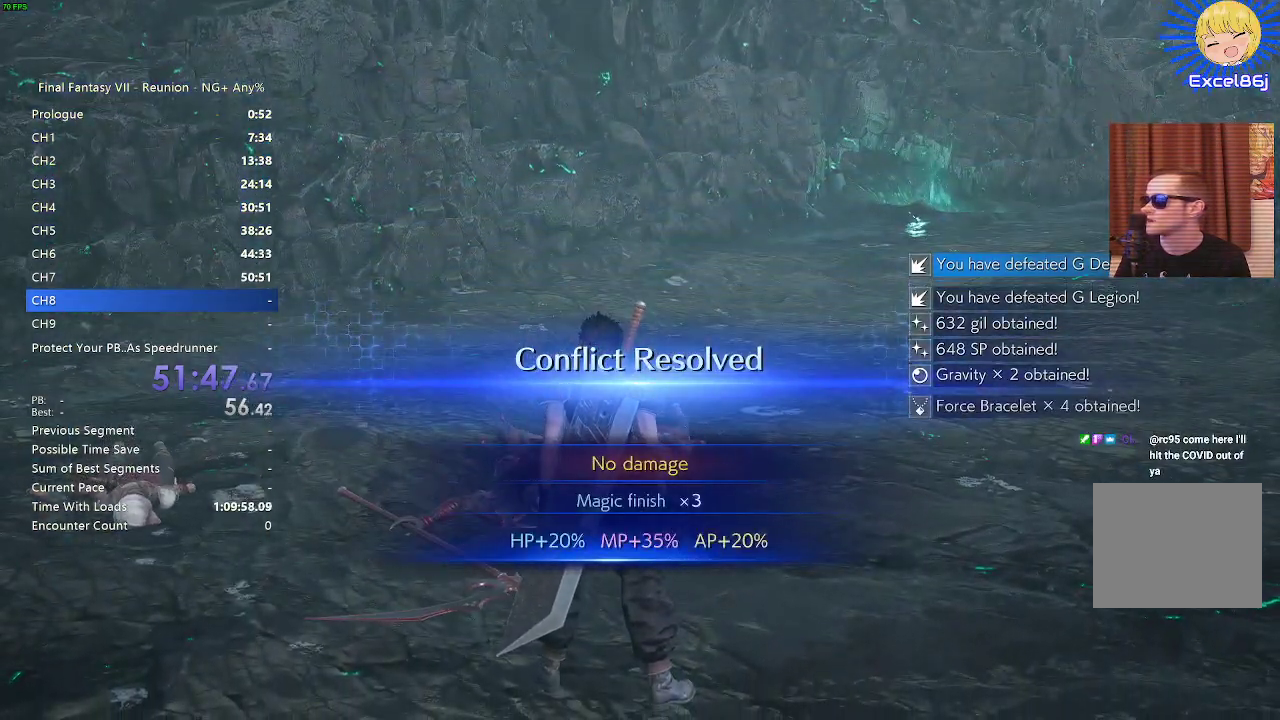
{"dt_ms": 500, "buttons": [], "left_stick": "up", "right_stick": "center", "events": []}
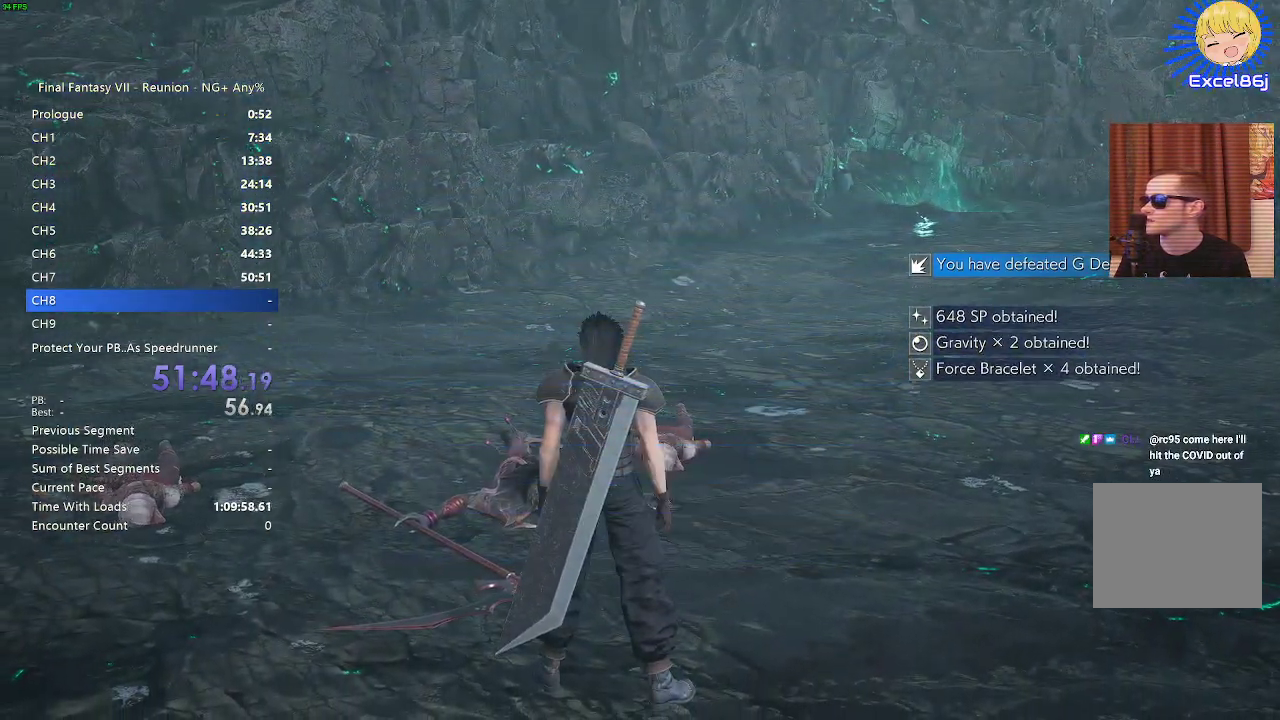
{"dt_ms": 500, "buttons": [], "left_stick": "up", "right_stick": "up-left", "events": [[467, "right_stick", "up-left"]]}
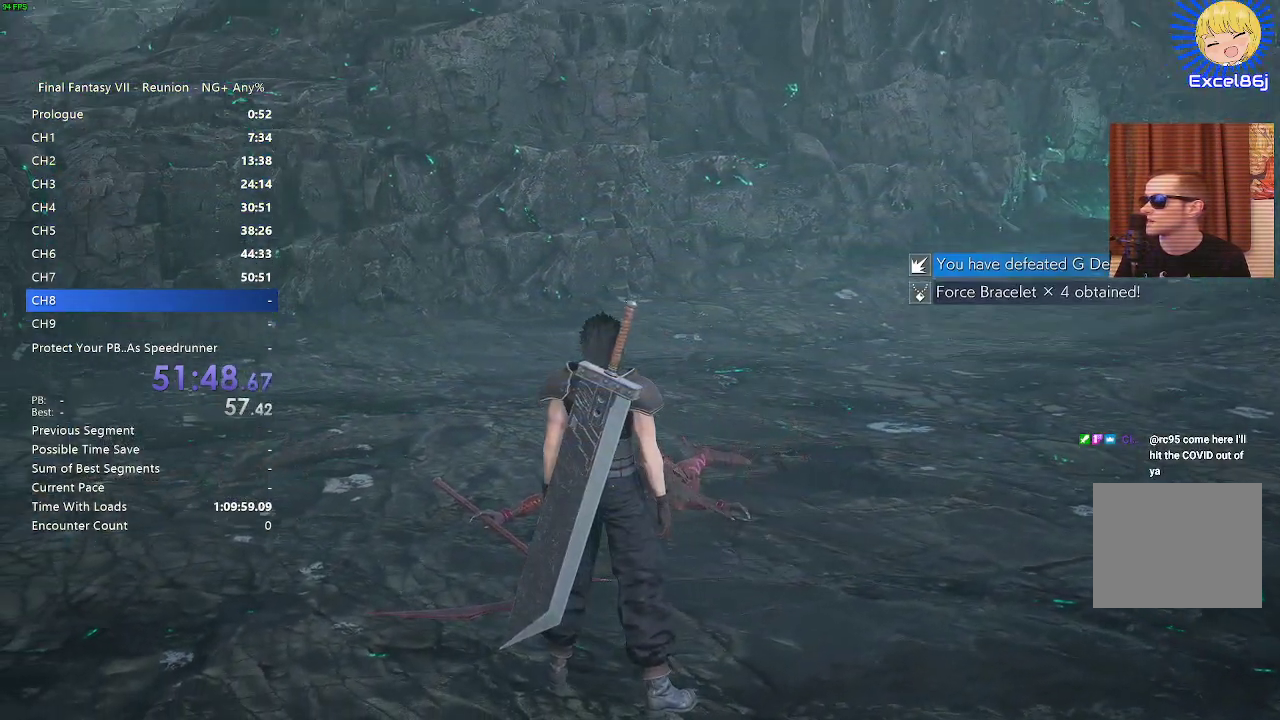
{"dt_ms": 1000, "buttons": ["R2"], "left_stick": "up", "right_stick": "center"}
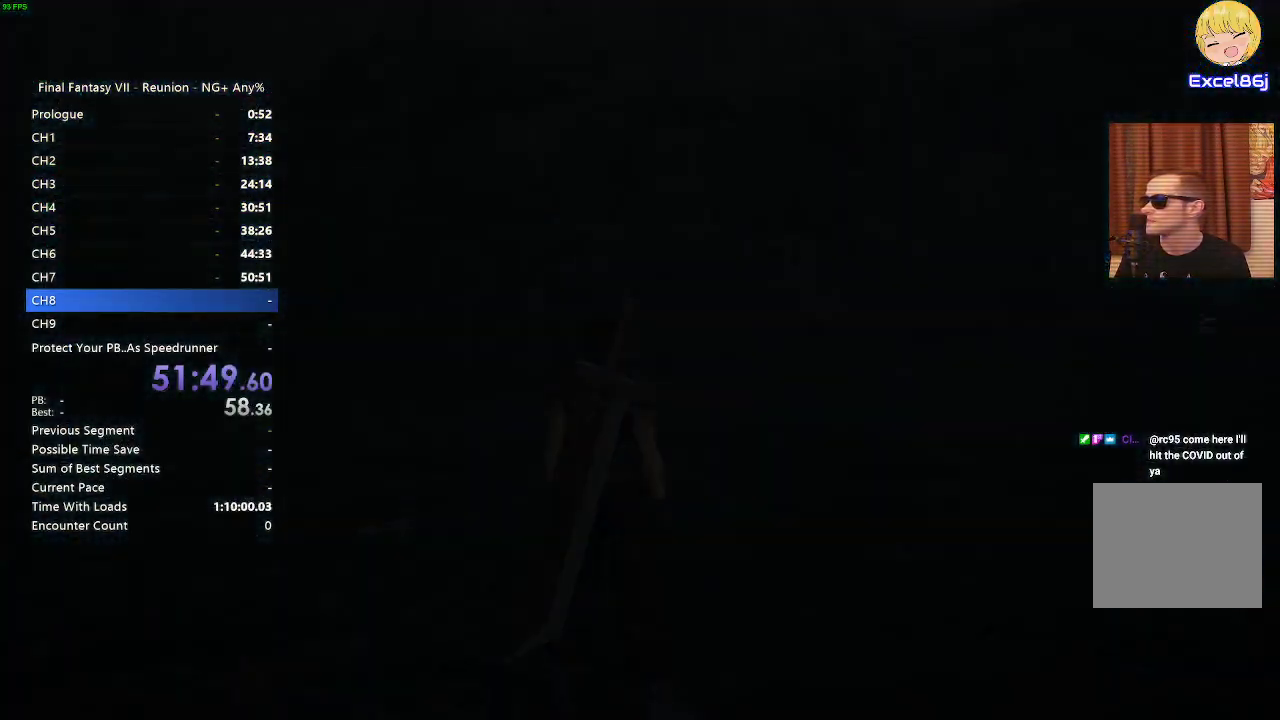
{"dt_ms": 500, "buttons": ["R2"], "left_stick": "up-right", "right_stick": "center", "events": [[150, "left_stick", "up-right"]]}
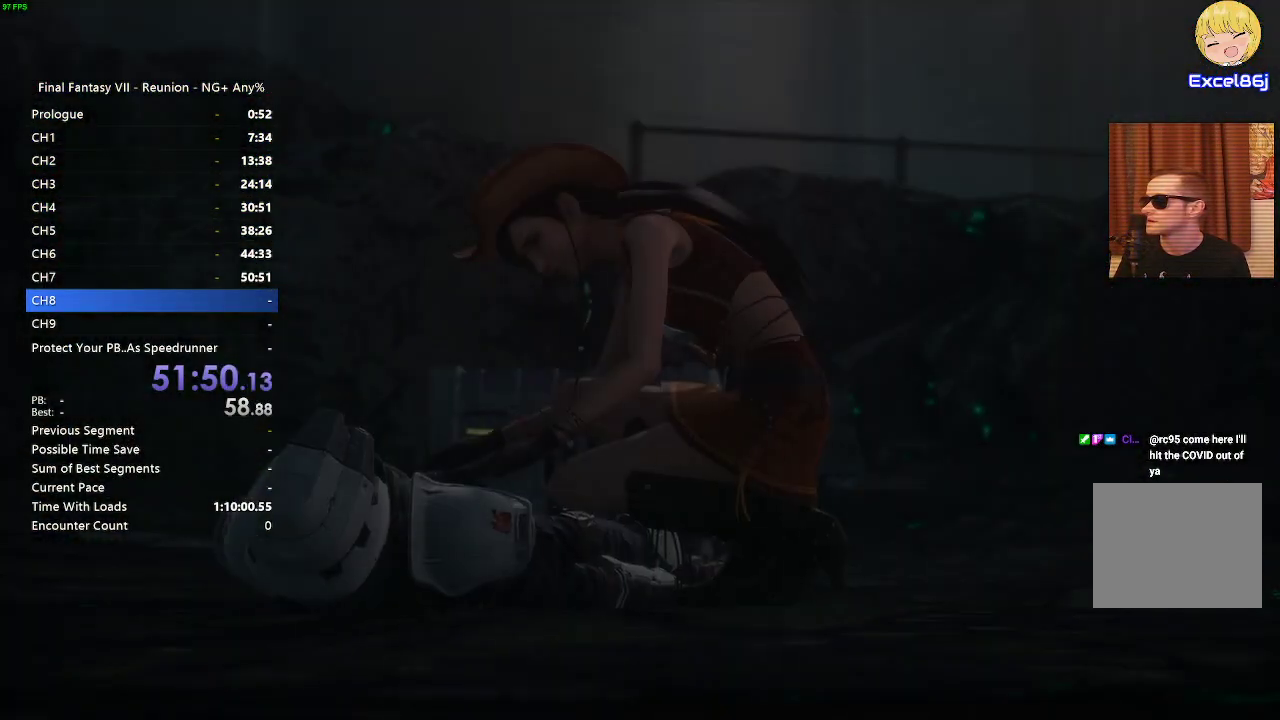
{"dt_ms": 500, "buttons": ["START"], "left_stick": "center", "right_stick": "center", "events": [[33, "left_stick", "up"], [33, "right_stick", "right"], [300, "right_stick", "center"], [367, "R2", "up"], [417, "START", "down"], [417, "left_stick", "center"]]}
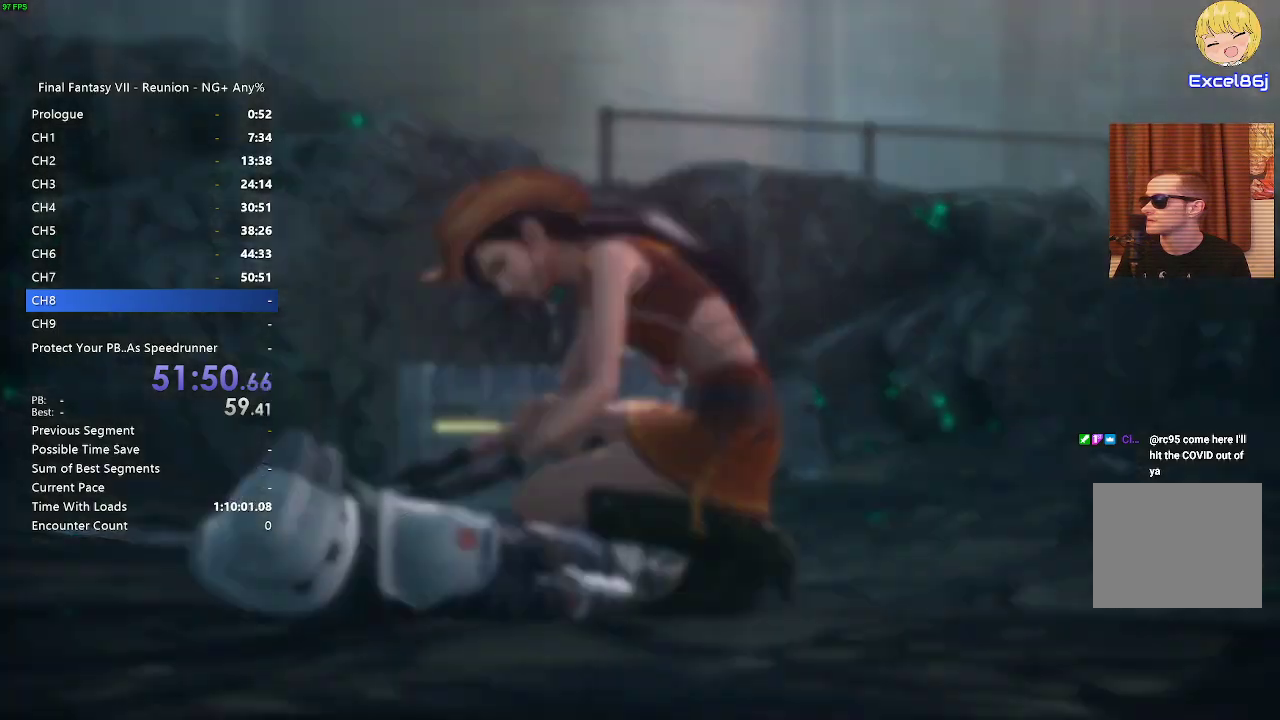
{"dt_ms": 500, "buttons": ["DPAD_DOWN"], "left_stick": "center", "right_stick": "center", "events": [[217, "START", "up"], [500, "DPAD_DOWN", "down"]]}
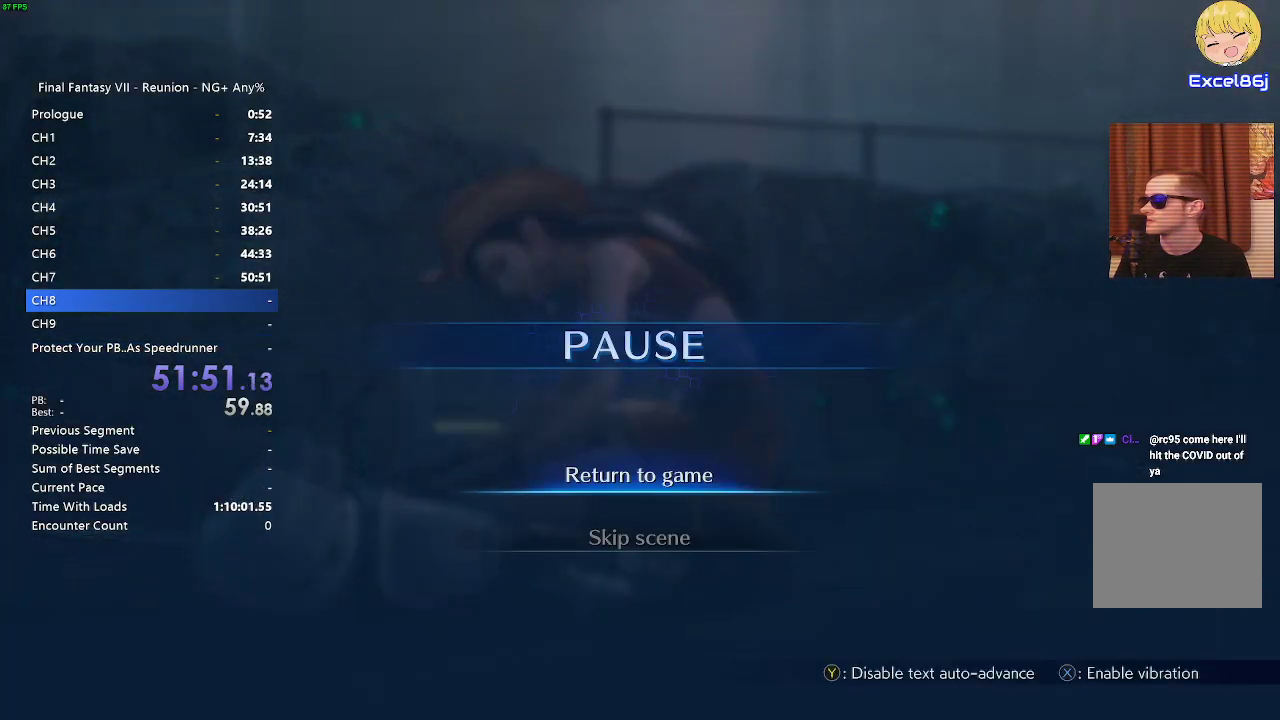
{"dt_ms": 500, "buttons": [], "left_stick": "center", "right_stick": "center", "events": [[83, "CROSS", "down"], [150, "DPAD_DOWN", "up"], [217, "CROSS", "up"], [267, "CROSS", "down"], [350, "CROSS", "up"]]}
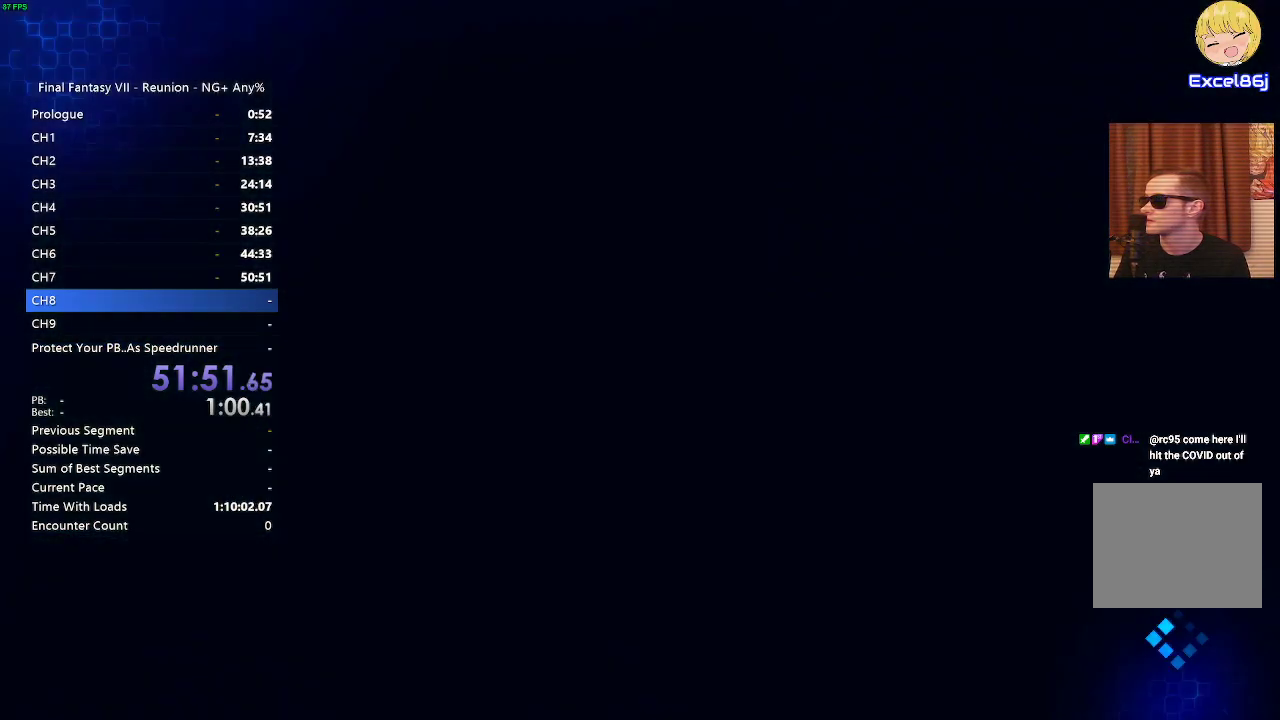
{"dt_ms": 500, "buttons": [], "left_stick": "center", "right_stick": "center", "events": []}
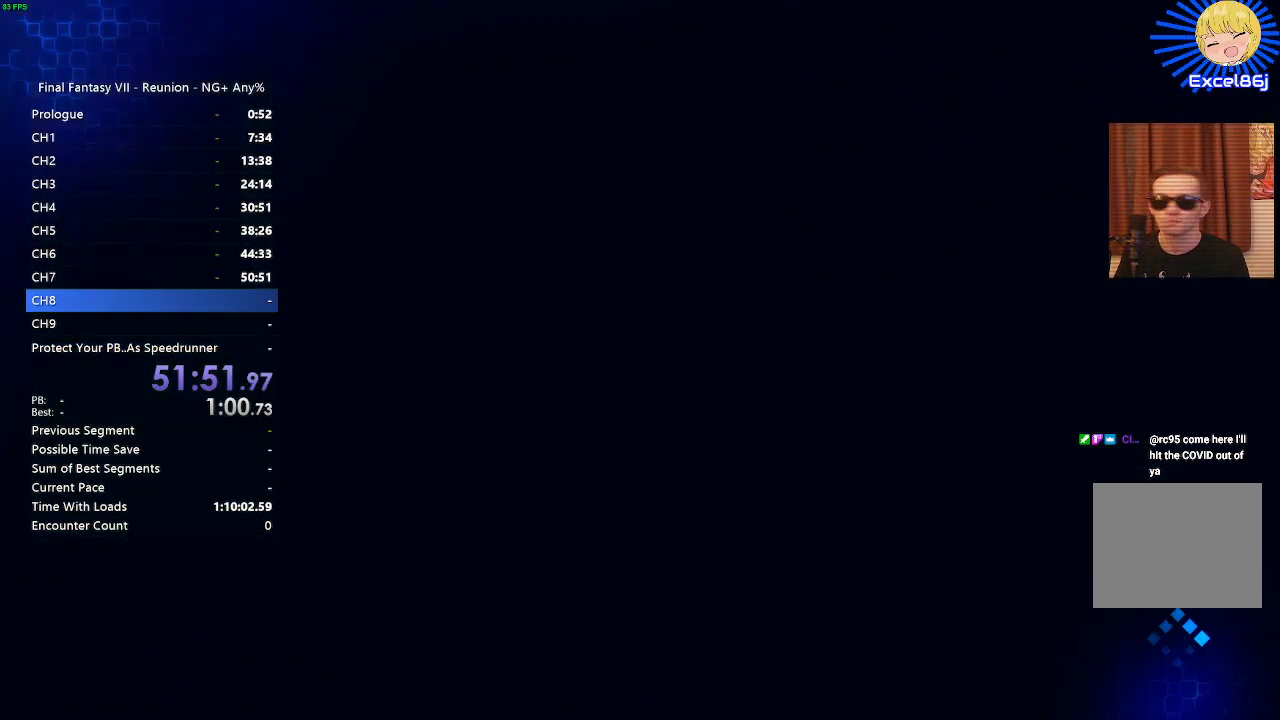
{"dt_ms": 500, "buttons": [], "left_stick": "center", "right_stick": "center", "events": []}
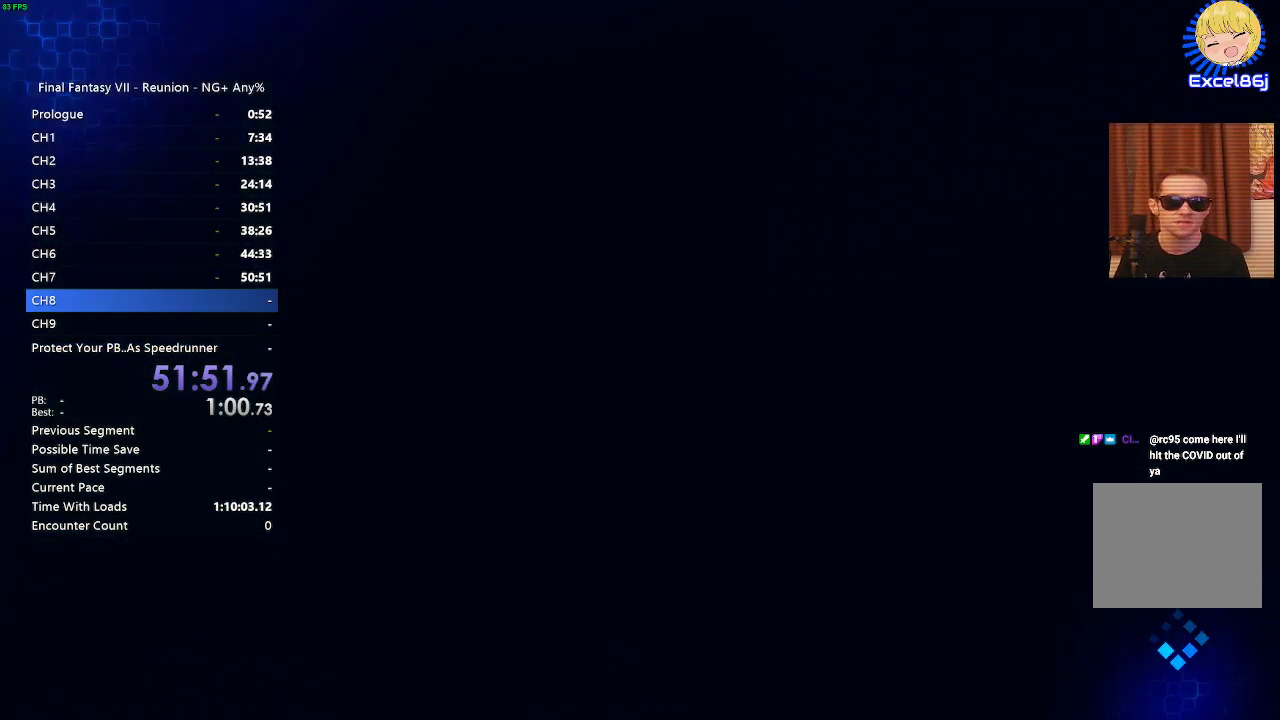
{"dt_ms": 500, "buttons": [], "left_stick": "center", "right_stick": "center", "events": []}
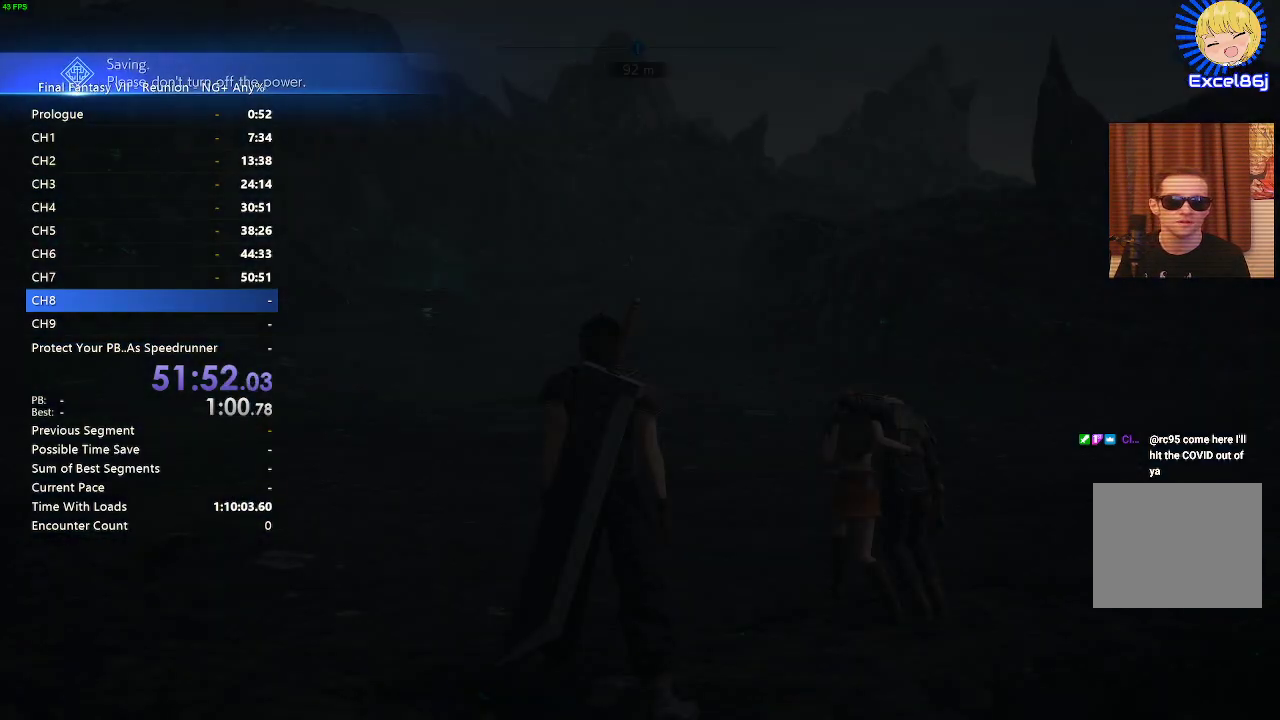
{"dt_ms": 500, "buttons": [], "left_stick": "center", "right_stick": "center", "events": []}
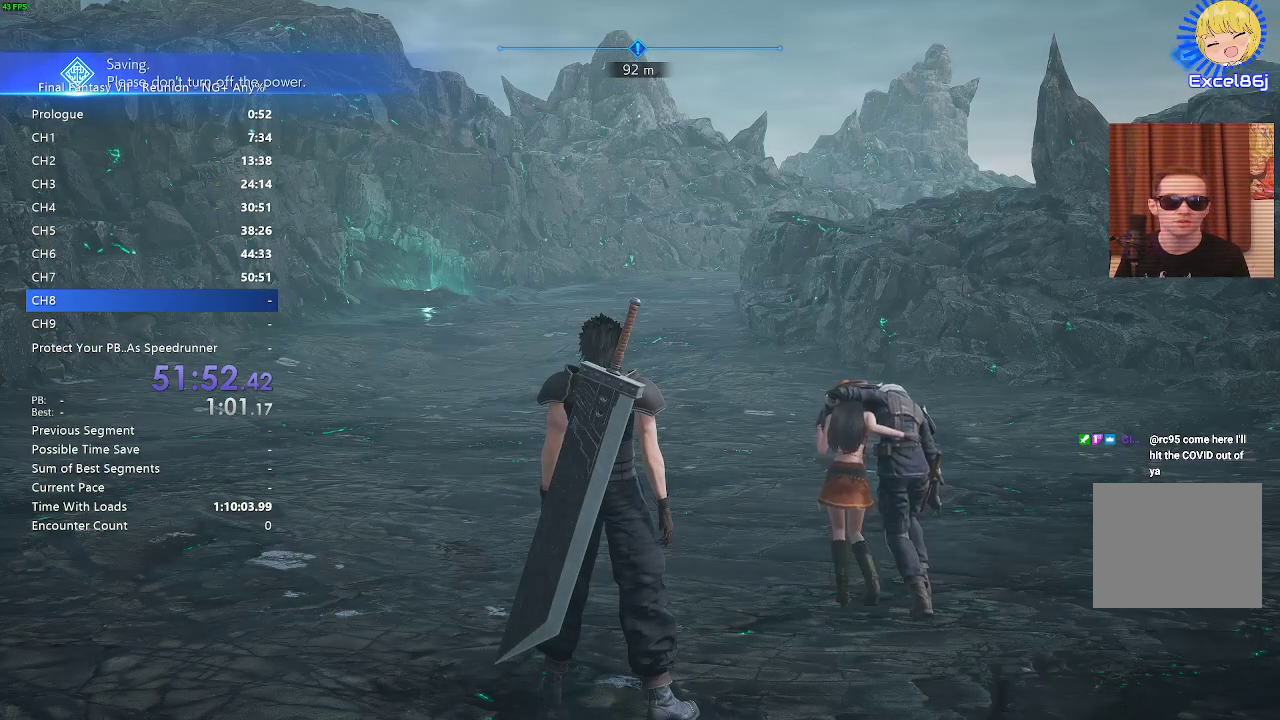
{"dt_ms": 500, "buttons": ["START"], "left_stick": "center", "right_stick": "center", "events": [[283, "START", "down"]]}